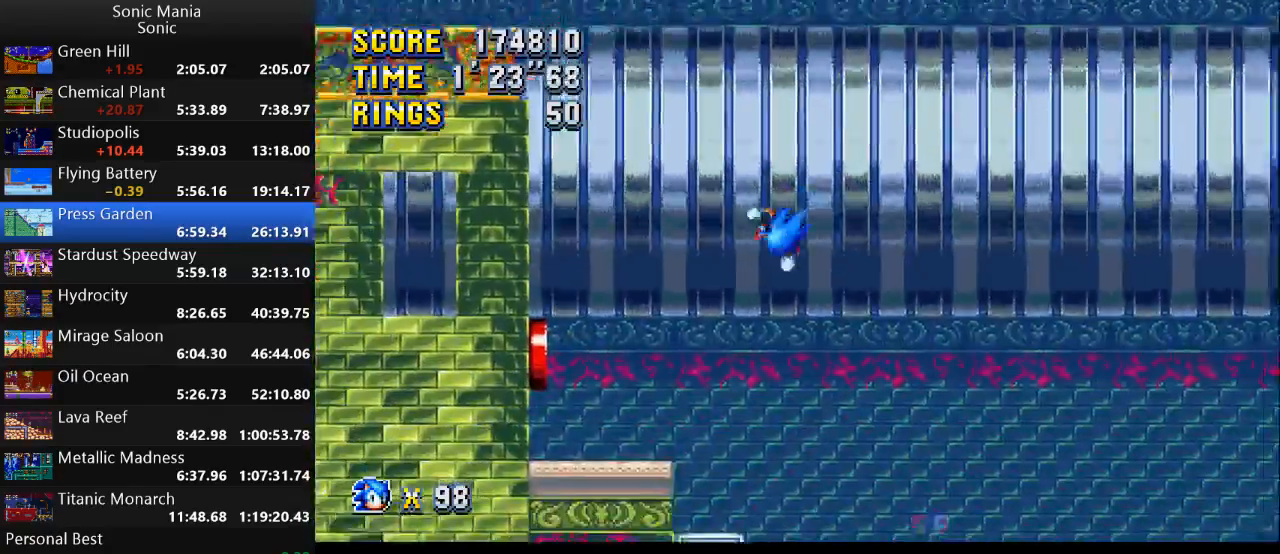
Gameplay with a controller (Xbox layout); each line is a JSON object with the inputs held at the frame after it. "events" lists button and stick changes between this image and that frame as [ms after this image, input, new state], when the widget could be followed in between. Not read: DPAD_DOWN DPAD_LEFT DPAD_RIGHT DPAD_UP L2 L3 R1 R2 R3 SELECT START X Y.
{"buttons": [], "left_stick": "left", "right_stick": "center", "events": [[233, "A", "down"], [267, "A", "up"]]}
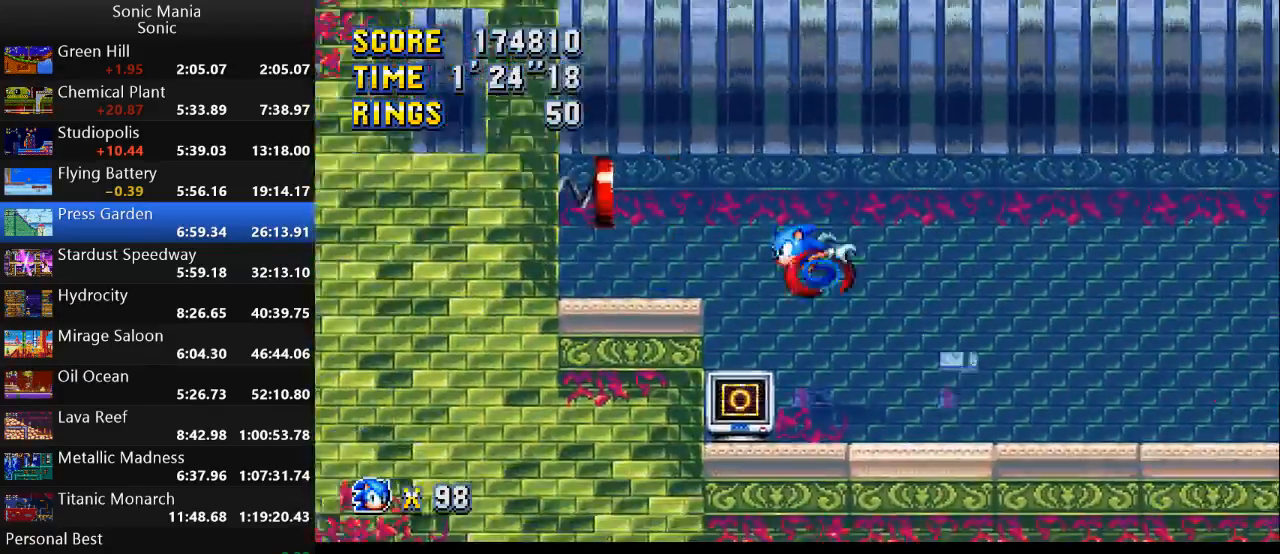
{"buttons": [], "left_stick": "right", "right_stick": "center", "events": [[100, "A", "down"], [133, "A", "up"], [233, "left_stick", "center"], [400, "left_stick", "right"]]}
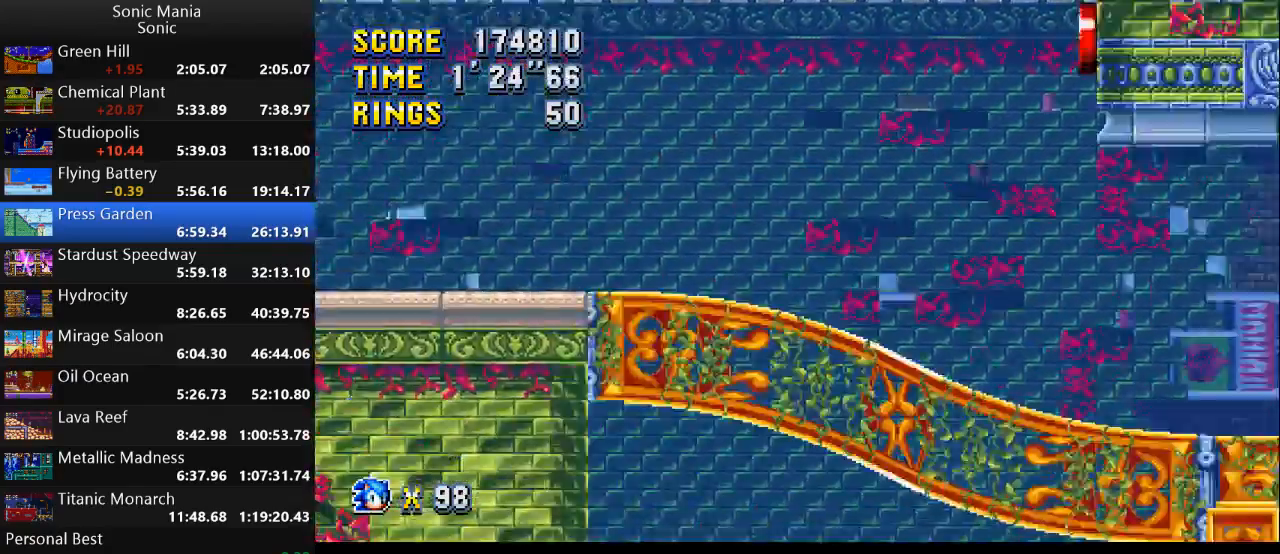
{"buttons": [], "left_stick": "right", "right_stick": "center", "events": []}
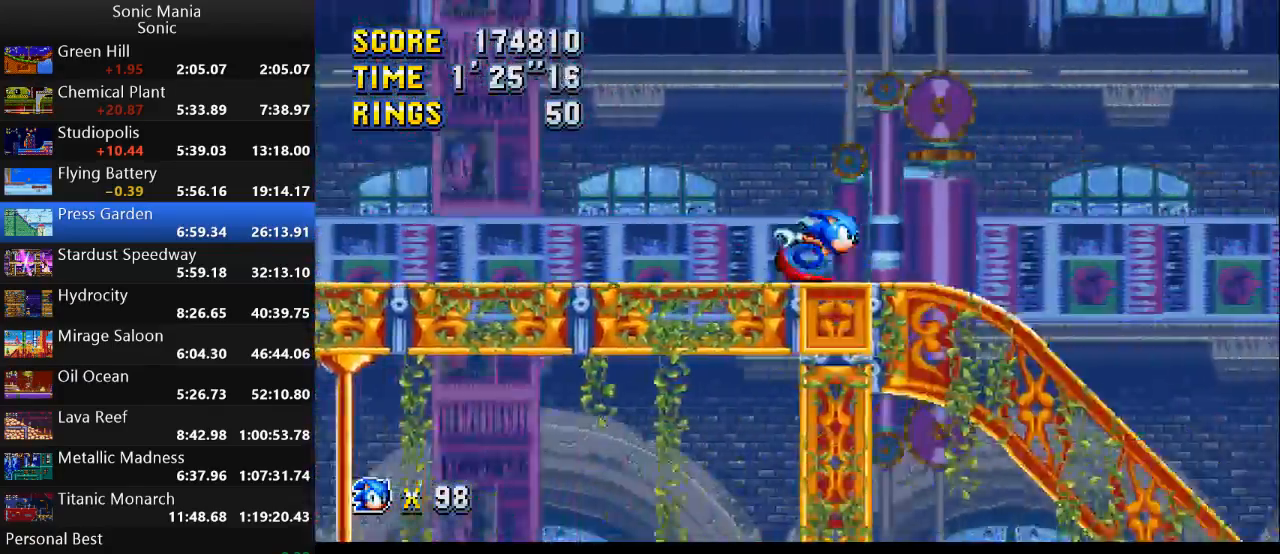
{"buttons": [], "left_stick": "down", "right_stick": "center", "events": [[300, "left_stick", "down"]]}
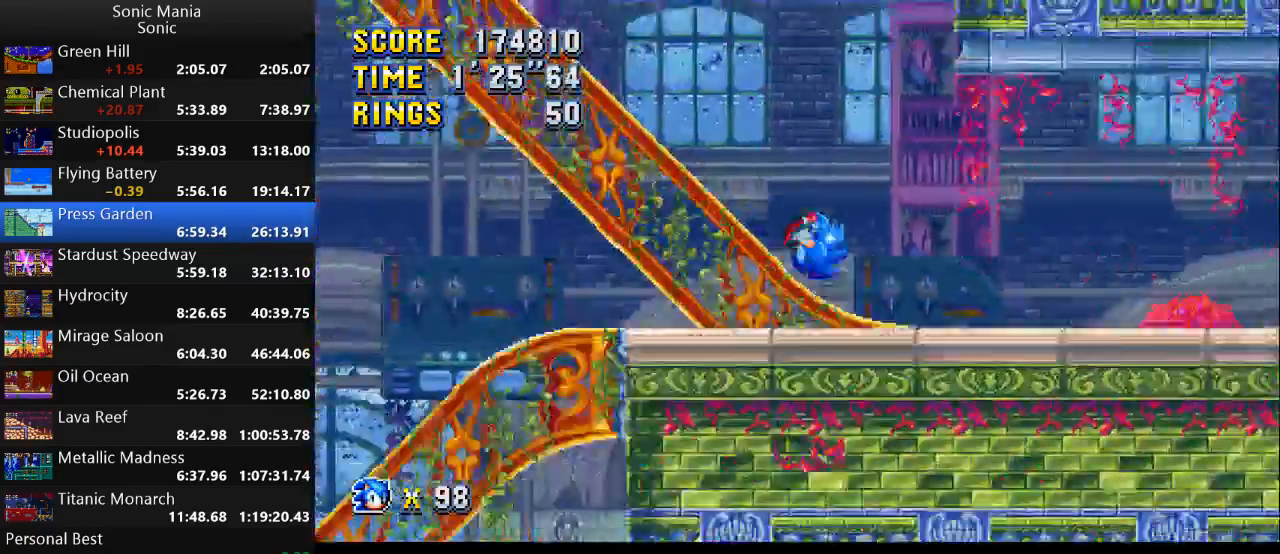
{"buttons": [], "left_stick": "down", "right_stick": "center", "events": []}
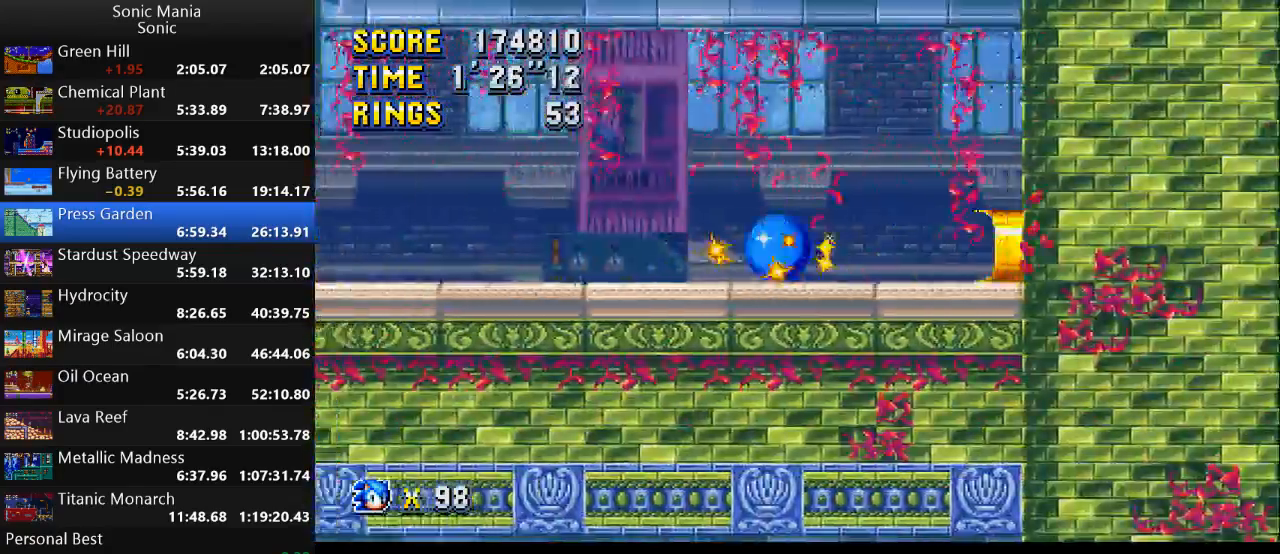
{"buttons": [], "left_stick": "left", "right_stick": "center", "events": [[200, "left_stick", "center"], [333, "left_stick", "left"]]}
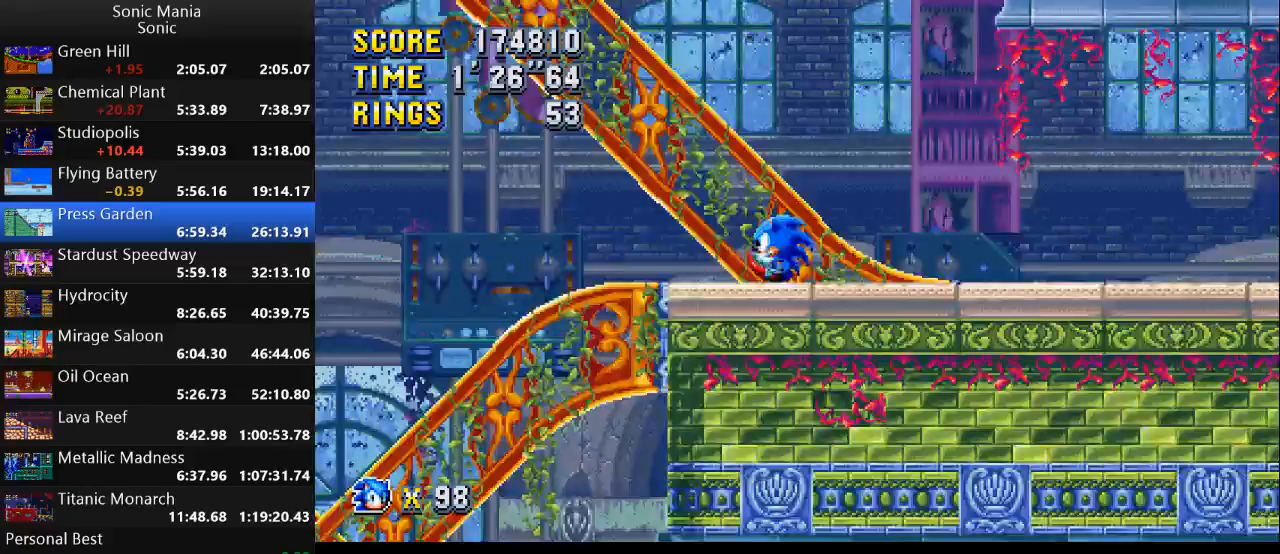
{"buttons": [], "left_stick": "down-left", "right_stick": "center", "events": [[333, "left_stick", "down-left"]]}
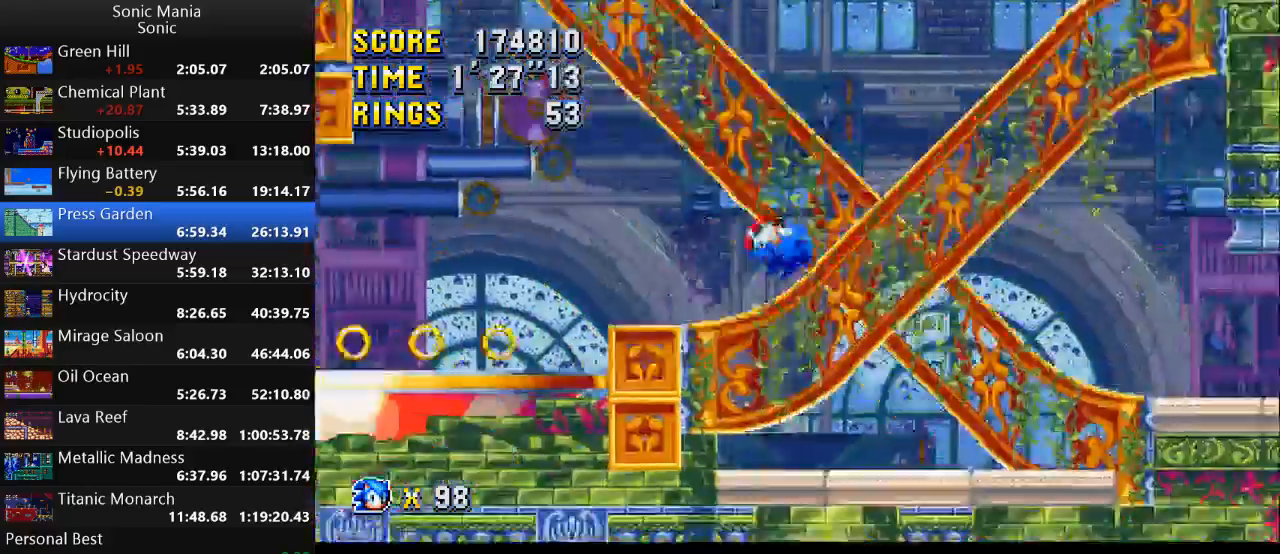
{"buttons": [], "left_stick": "left", "right_stick": "center", "events": [[500, "left_stick", "left"]]}
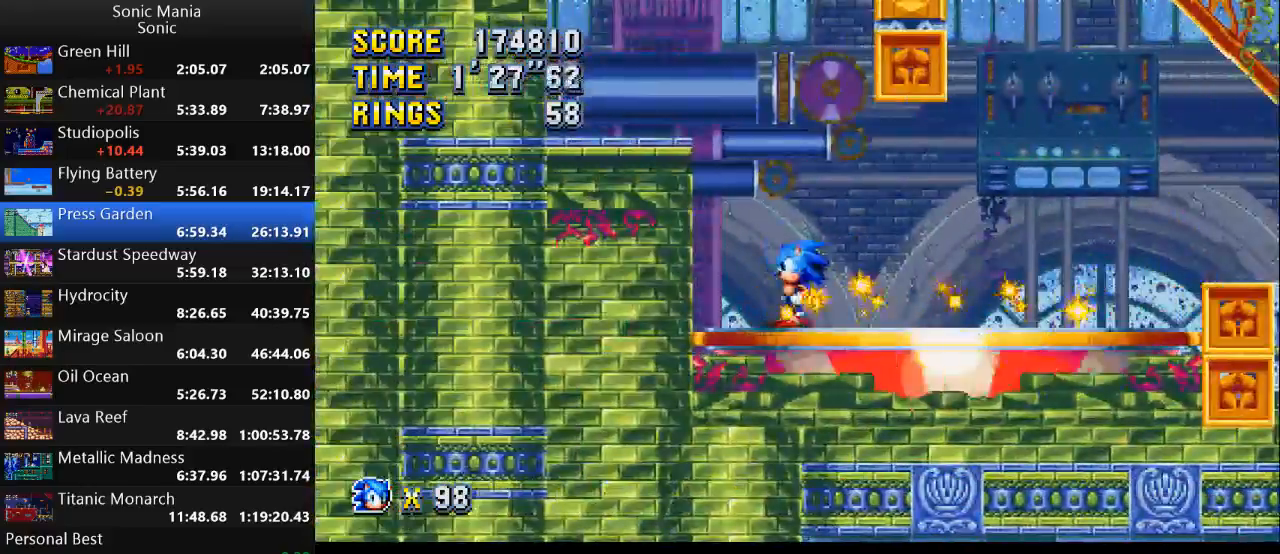
{"buttons": [], "left_stick": "left", "right_stick": "center", "events": [[67, "A", "down"], [400, "A", "up"]]}
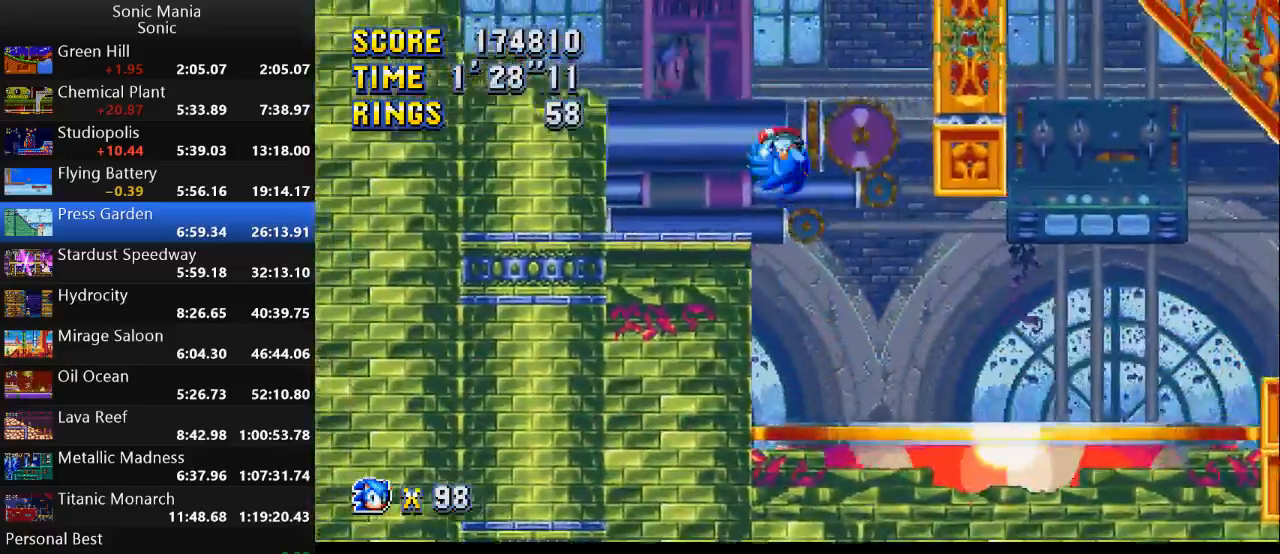
{"buttons": ["A"], "left_stick": "left", "right_stick": "center", "events": [[333, "A", "down"]]}
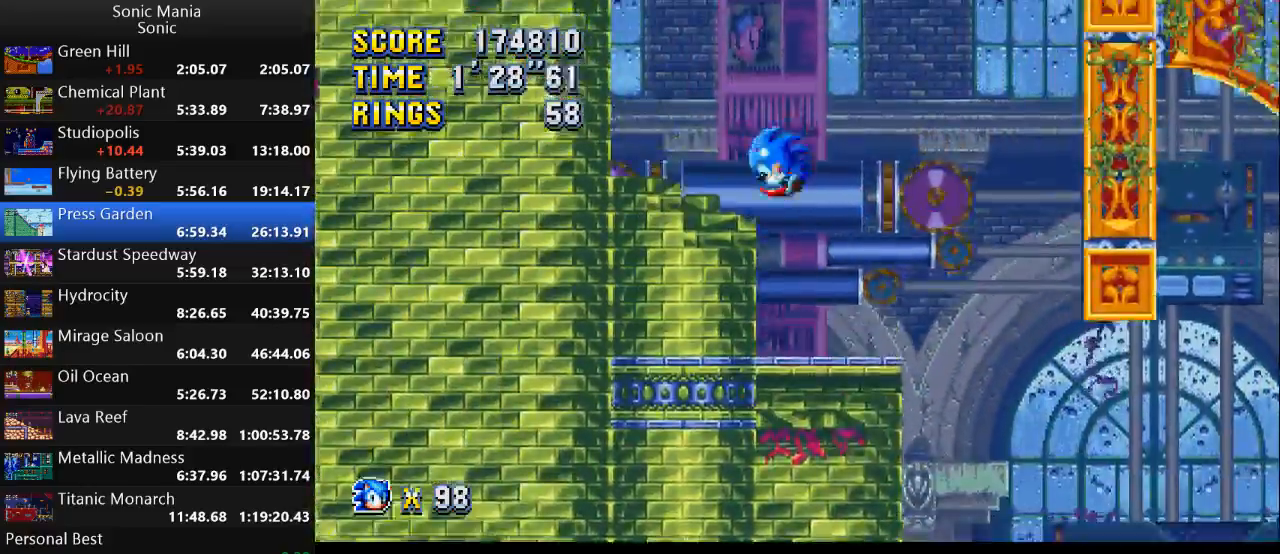
{"buttons": [], "left_stick": "center", "right_stick": "center", "events": [[133, "A", "up"], [467, "left_stick", "center"]]}
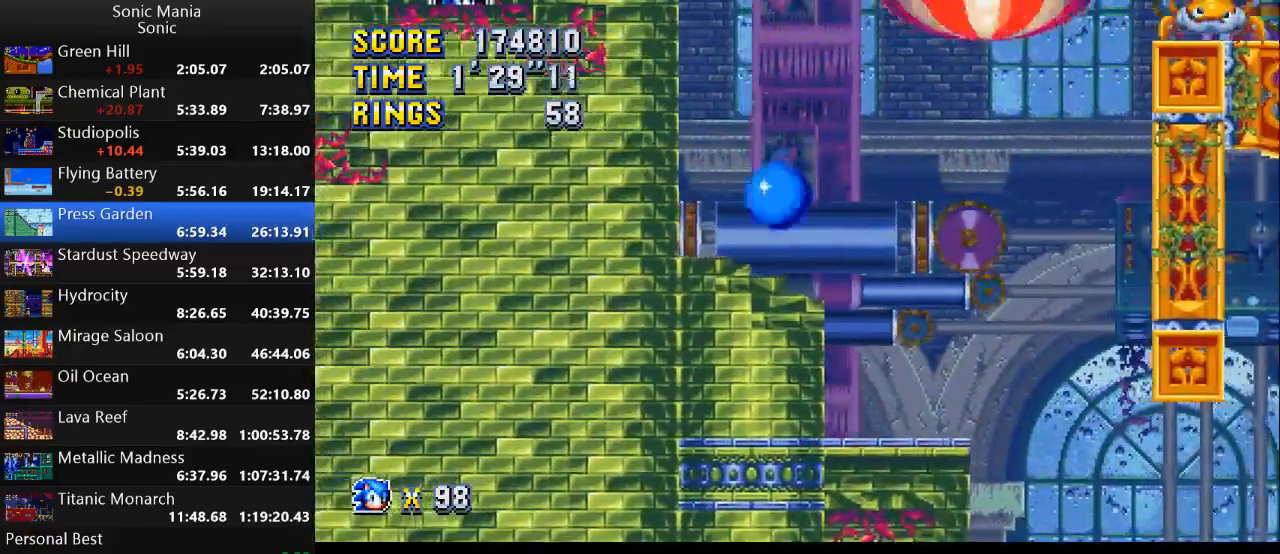
{"buttons": [], "left_stick": "right", "right_stick": "center", "events": [[100, "left_stick", "right"], [333, "left_stick", "left"], [467, "left_stick", "right"]]}
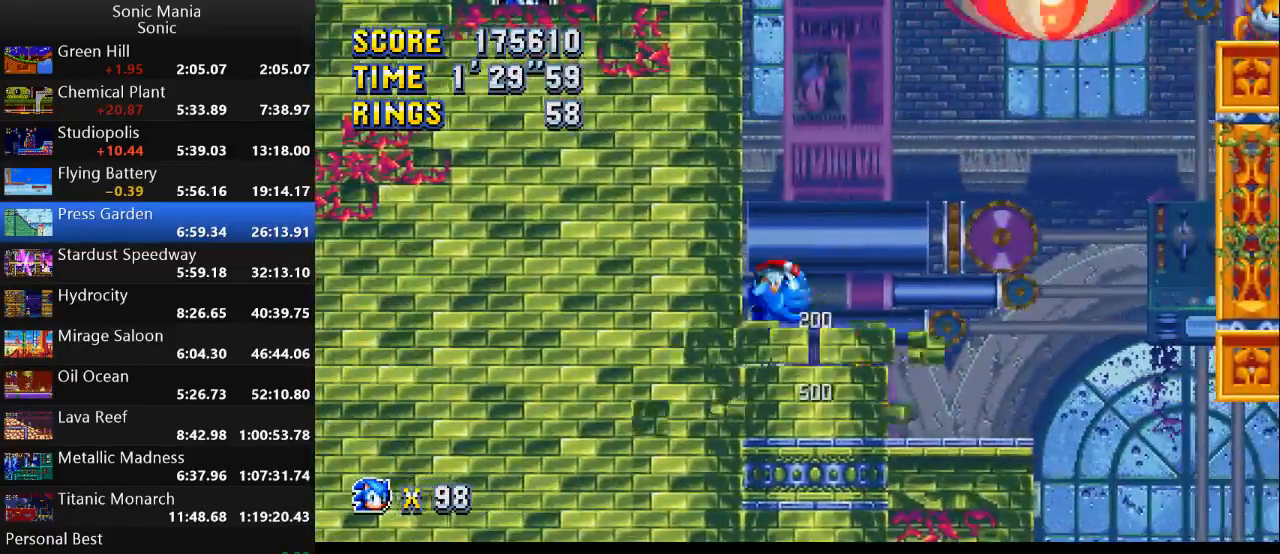
{"buttons": [], "left_stick": "center", "right_stick": "center", "events": [[367, "left_stick", "center"], [433, "left_stick", "left"], [500, "left_stick", "center"]]}
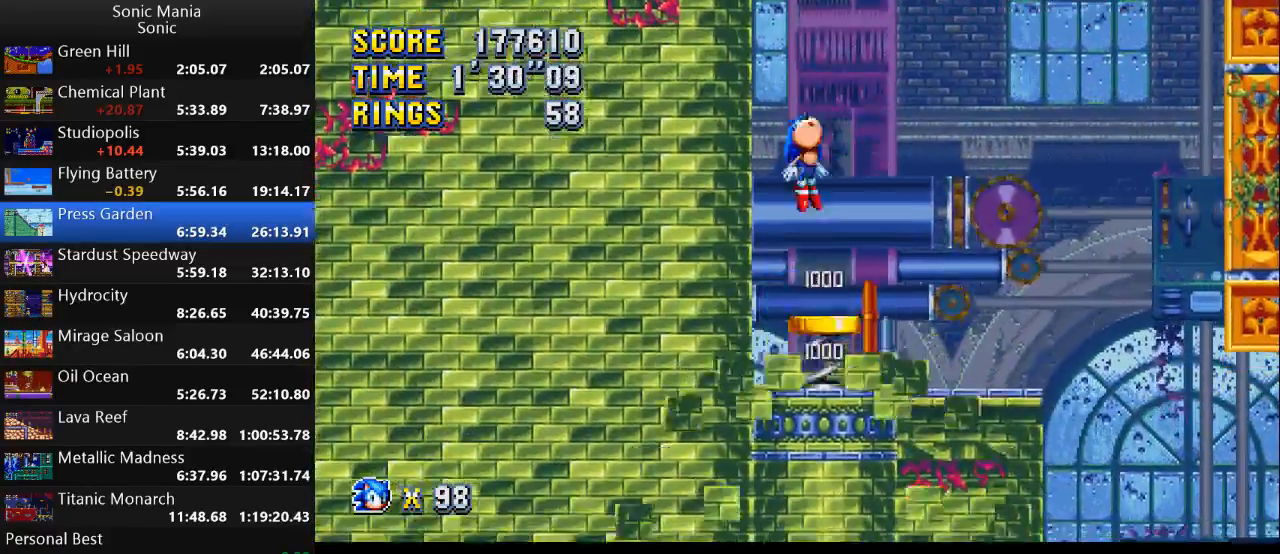
{"buttons": [], "left_stick": "right", "right_stick": "center", "events": [[200, "left_stick", "right"]]}
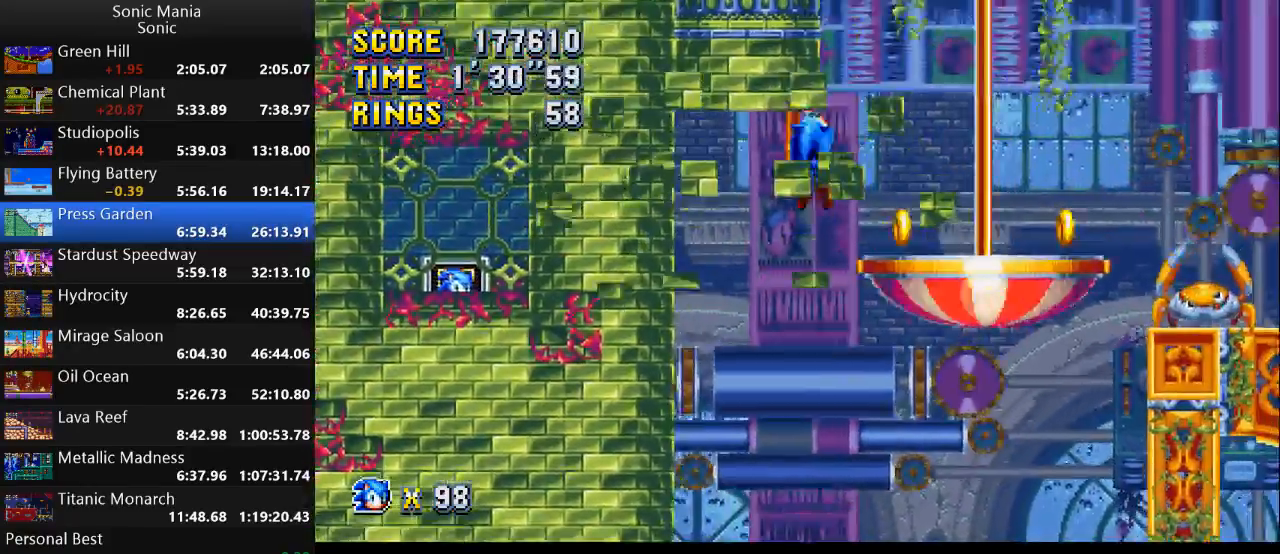
{"buttons": [], "left_stick": "right", "right_stick": "center", "events": []}
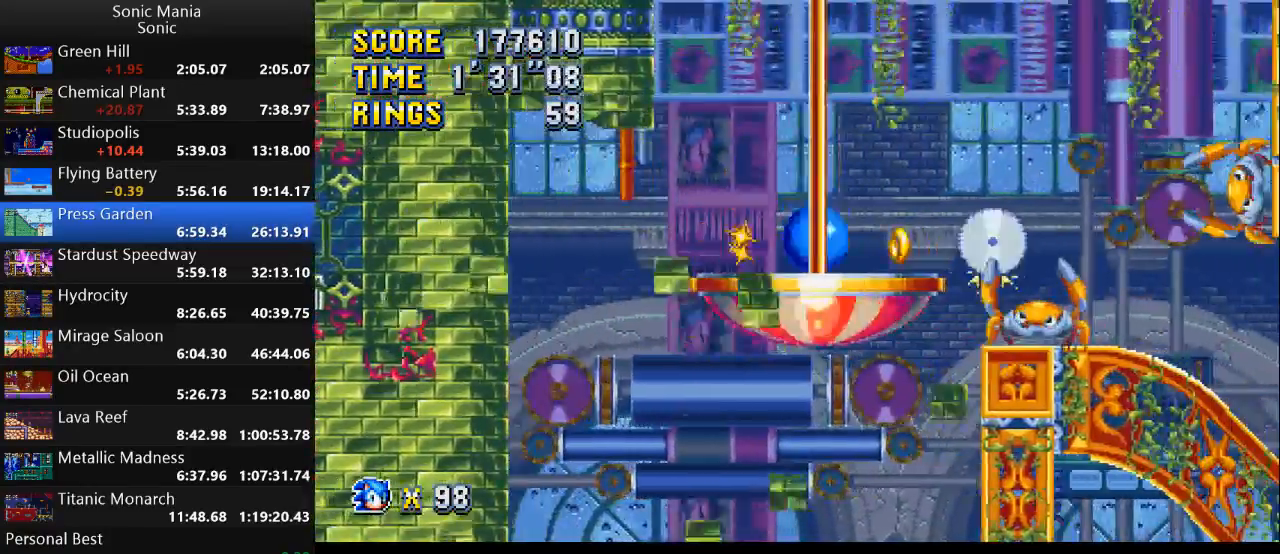
{"buttons": [], "left_stick": "right", "right_stick": "center", "events": [[33, "A", "down"], [133, "A", "up"]]}
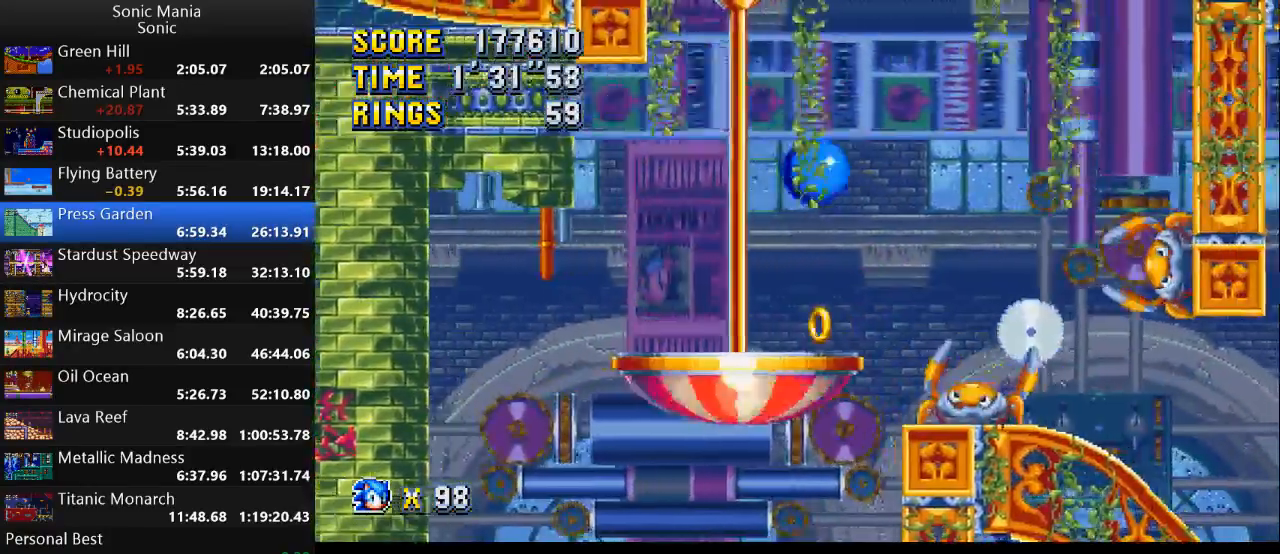
{"buttons": ["B"], "left_stick": "right", "right_stick": "center", "events": [[400, "B", "down"]]}
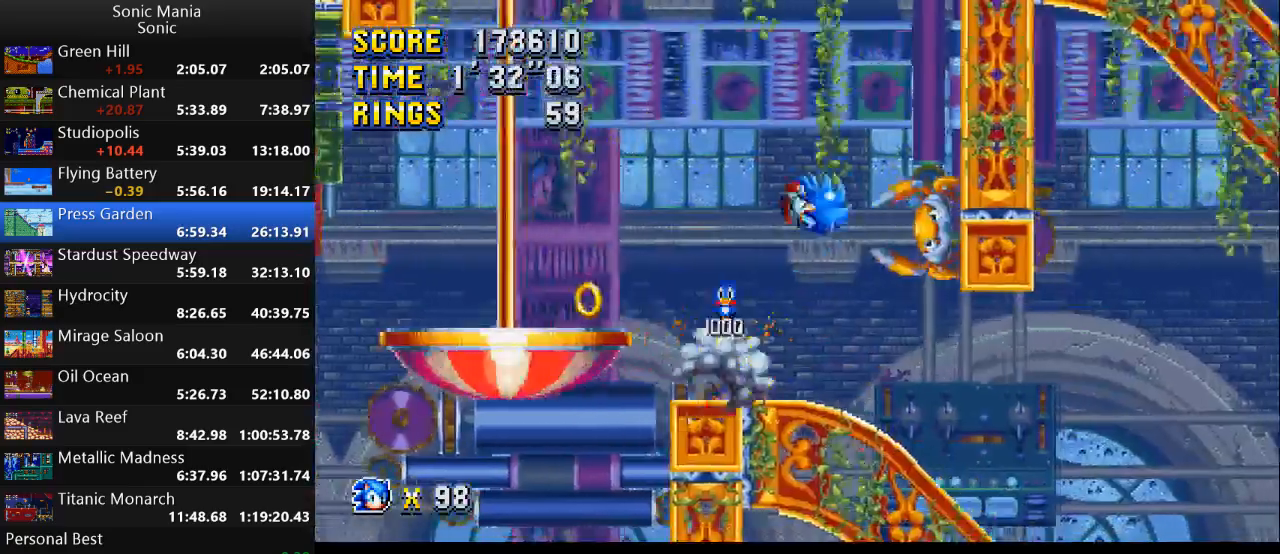
{"buttons": ["B"], "left_stick": "center", "right_stick": "center", "events": [[300, "left_stick", "center"]]}
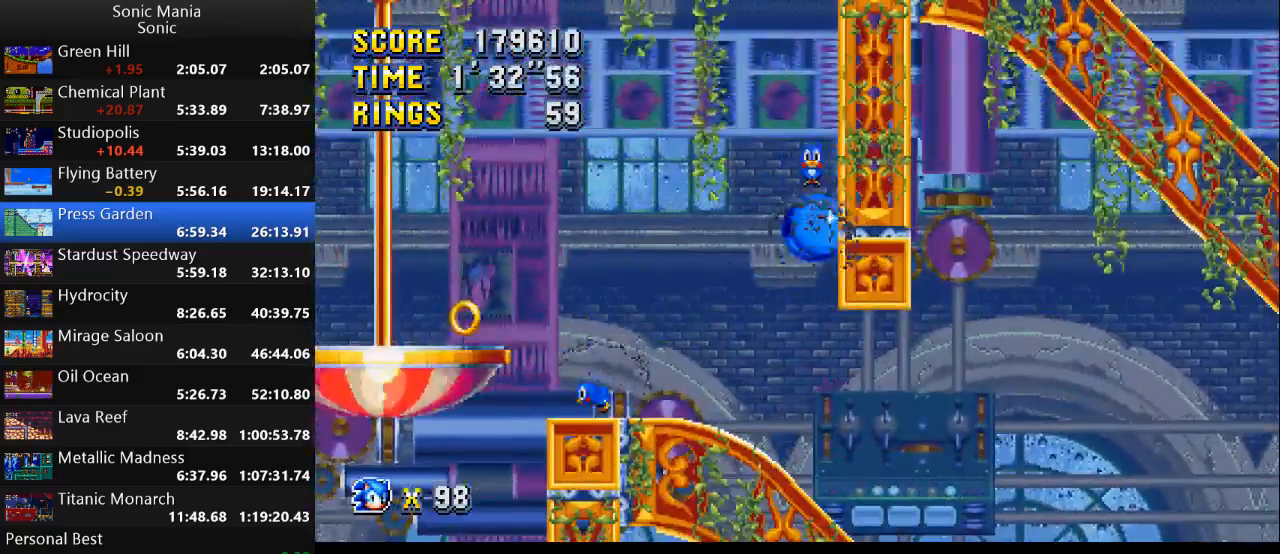
{"buttons": [], "left_stick": "right", "right_stick": "center", "events": [[367, "left_stick", "right"], [433, "B", "up"]]}
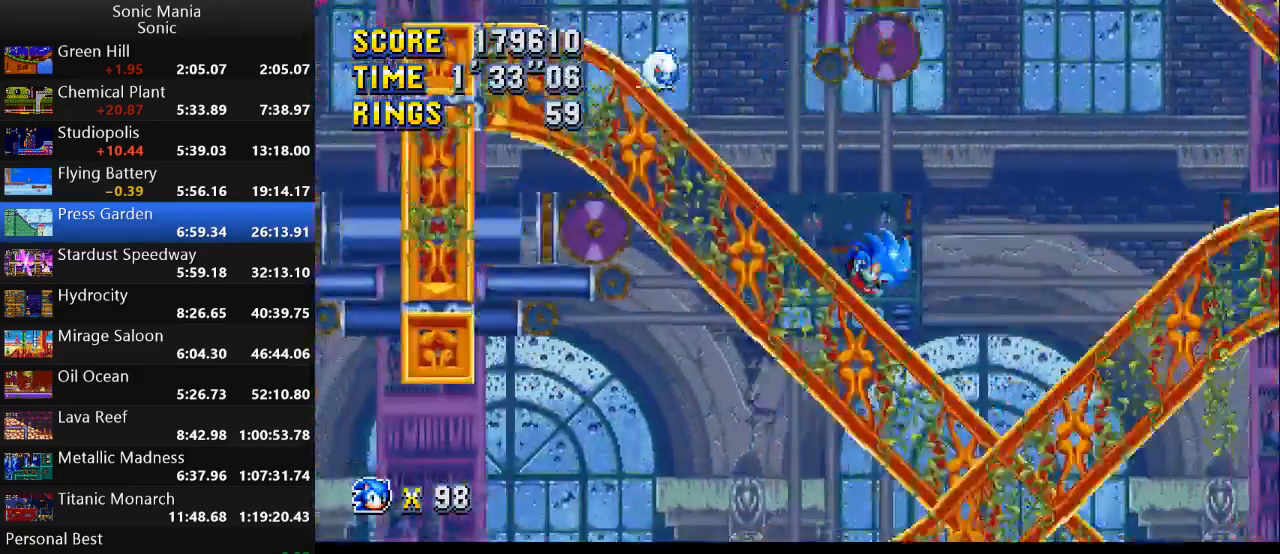
{"buttons": [], "left_stick": "right", "right_stick": "center", "events": []}
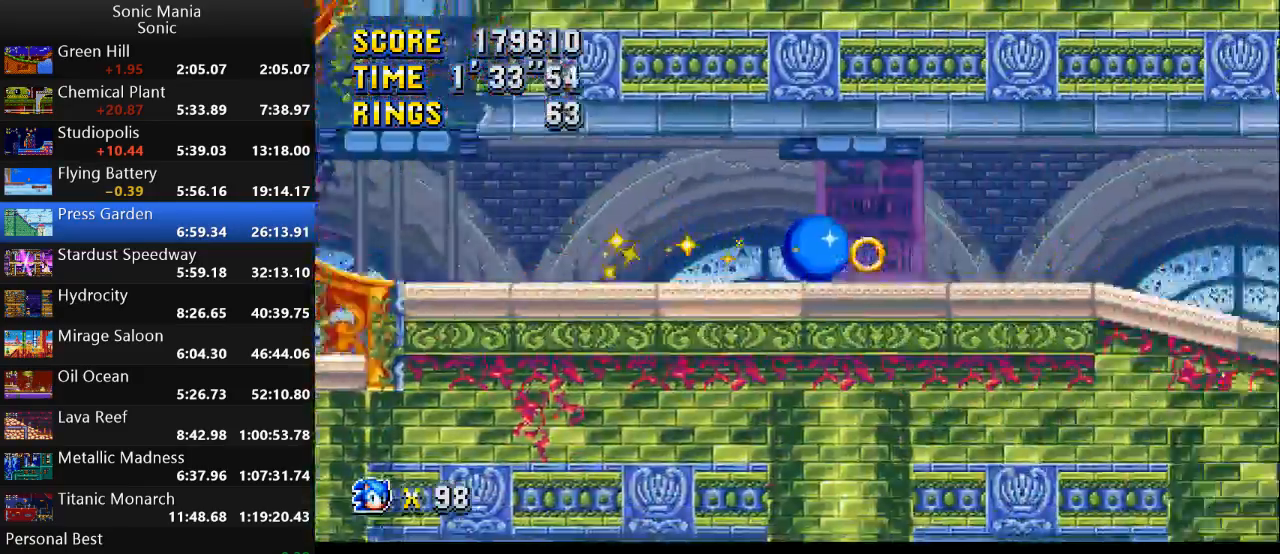
{"buttons": [], "left_stick": "right", "right_stick": "center", "events": []}
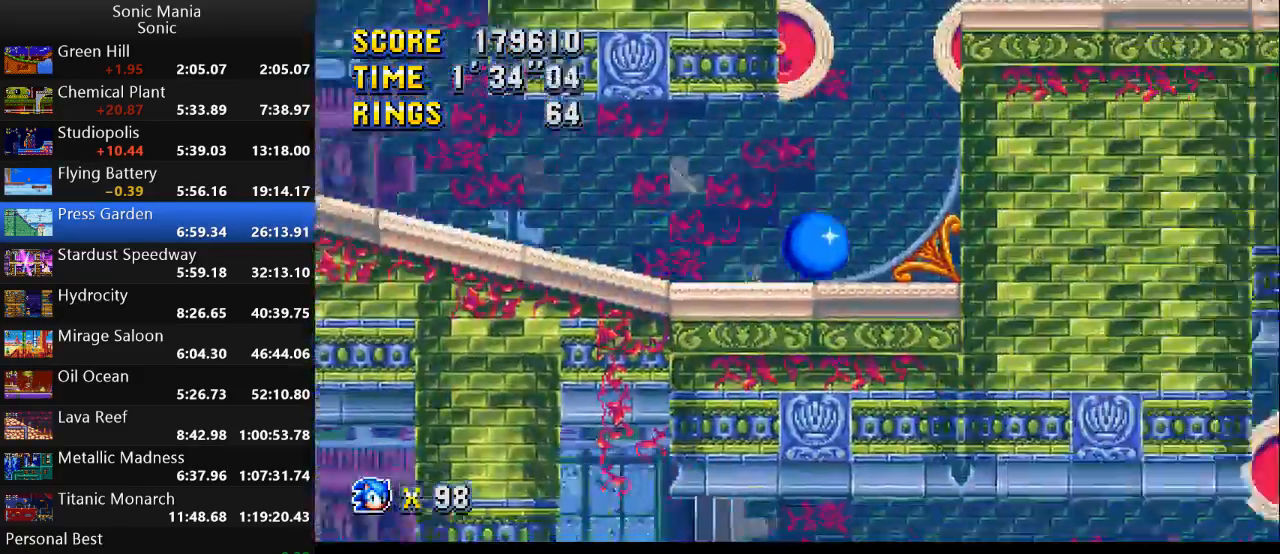
{"buttons": [], "left_stick": "center", "right_stick": "center", "events": [[500, "left_stick", "center"]]}
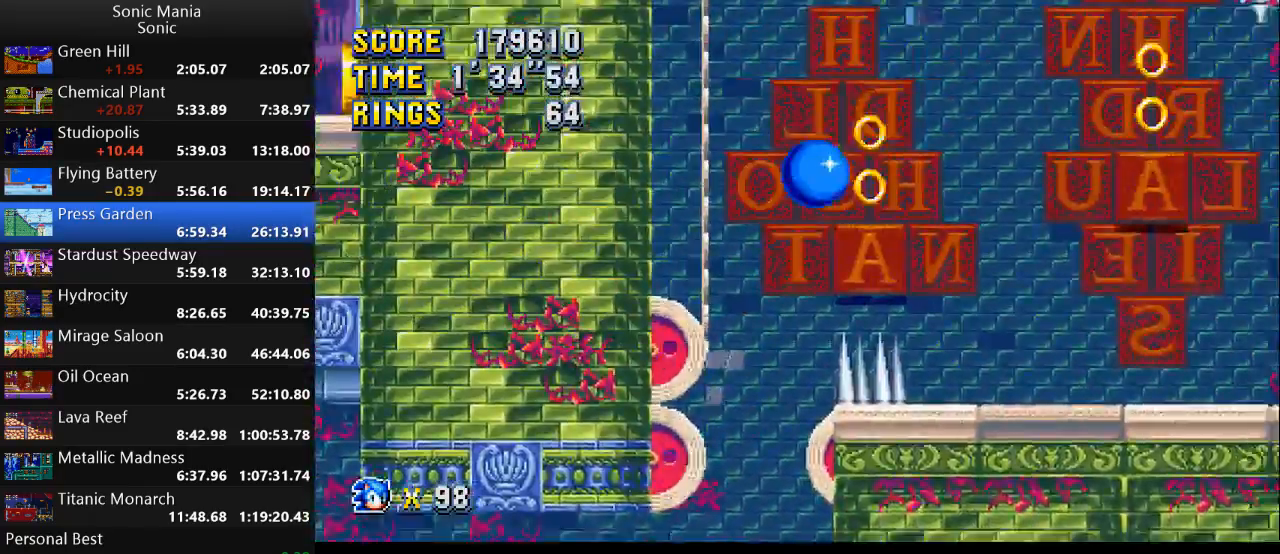
{"buttons": [], "left_stick": "left", "right_stick": "center", "events": [[100, "left_stick", "right"], [200, "left_stick", "left"]]}
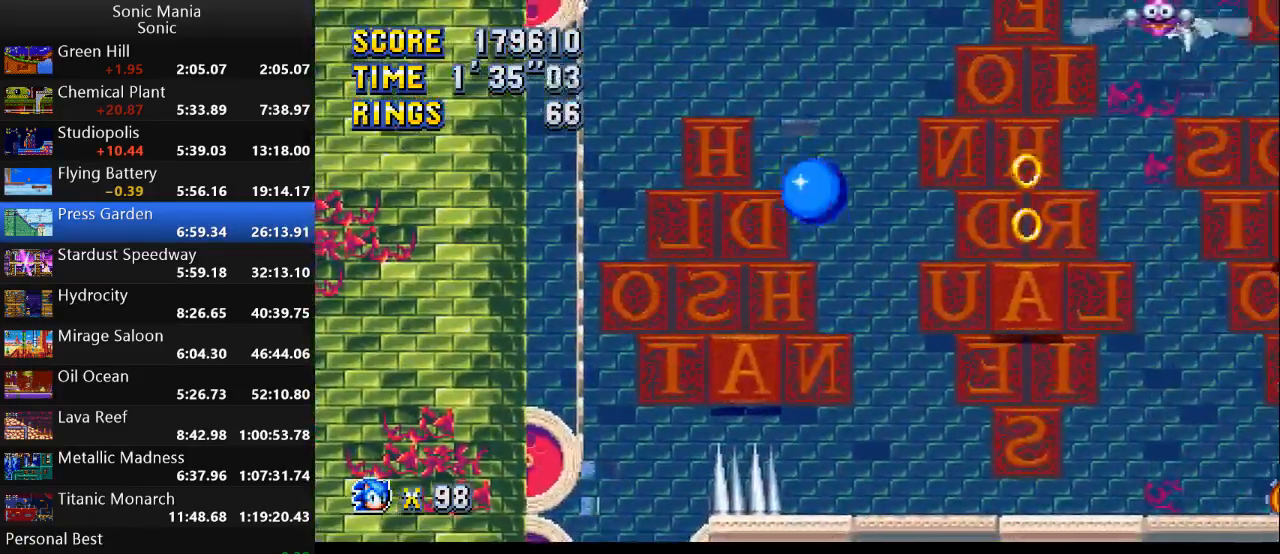
{"buttons": [], "left_stick": "right", "right_stick": "center", "events": [[200, "left_stick", "right"]]}
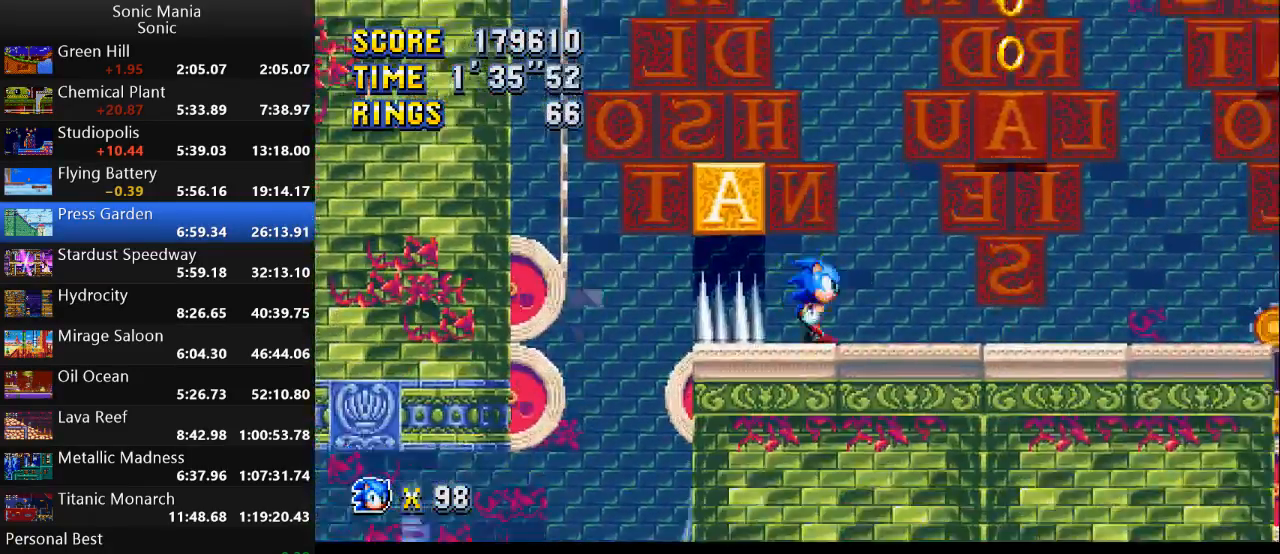
{"buttons": [], "left_stick": "left", "right_stick": "center", "events": [[67, "left_stick", "center"], [167, "A", "down"], [167, "left_stick", "left"], [433, "A", "up"]]}
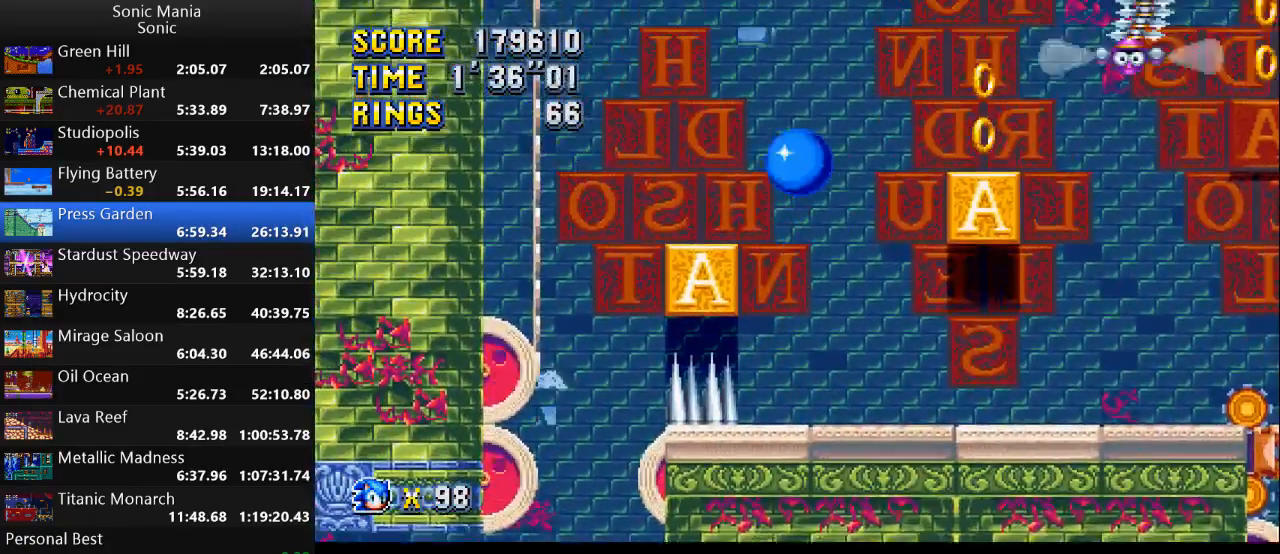
{"buttons": [], "left_stick": "right", "right_stick": "center", "events": [[167, "left_stick", "center"], [367, "left_stick", "right"]]}
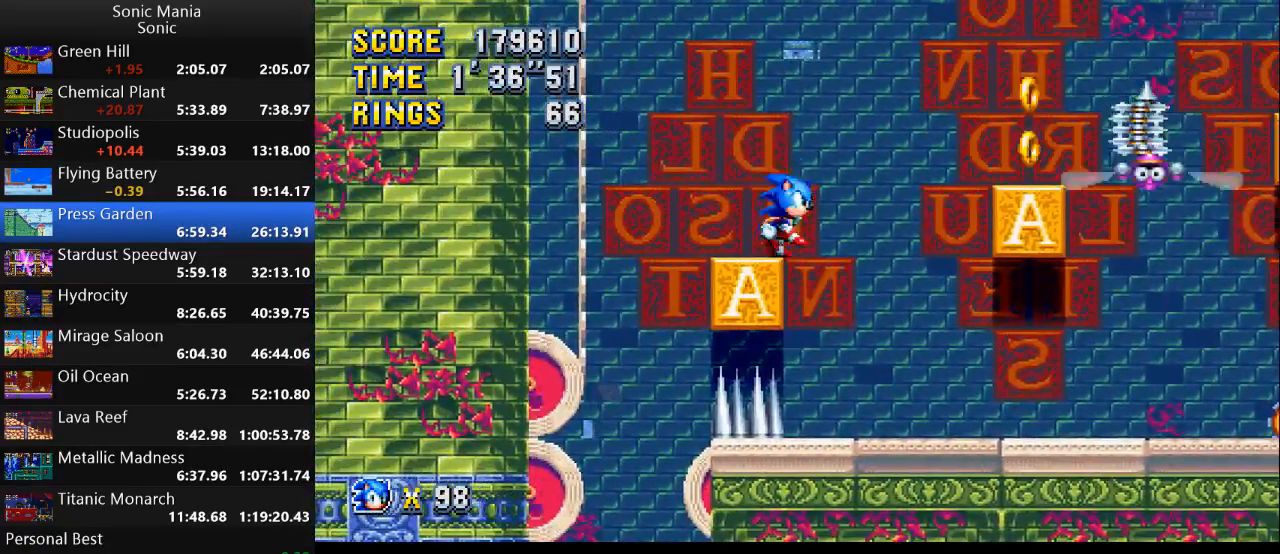
{"buttons": [], "left_stick": "right", "right_stick": "center", "events": [[67, "A", "down"], [233, "A", "up"]]}
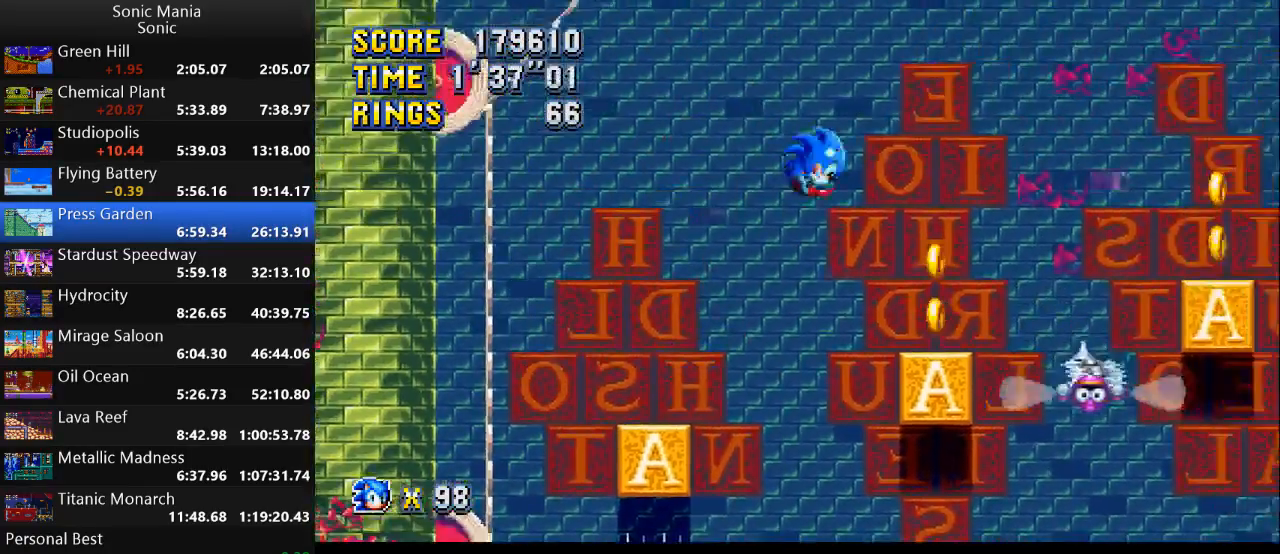
{"buttons": [], "left_stick": "right", "right_stick": "center", "events": [[67, "left_stick", "center"], [200, "left_stick", "left"], [467, "left_stick", "right"]]}